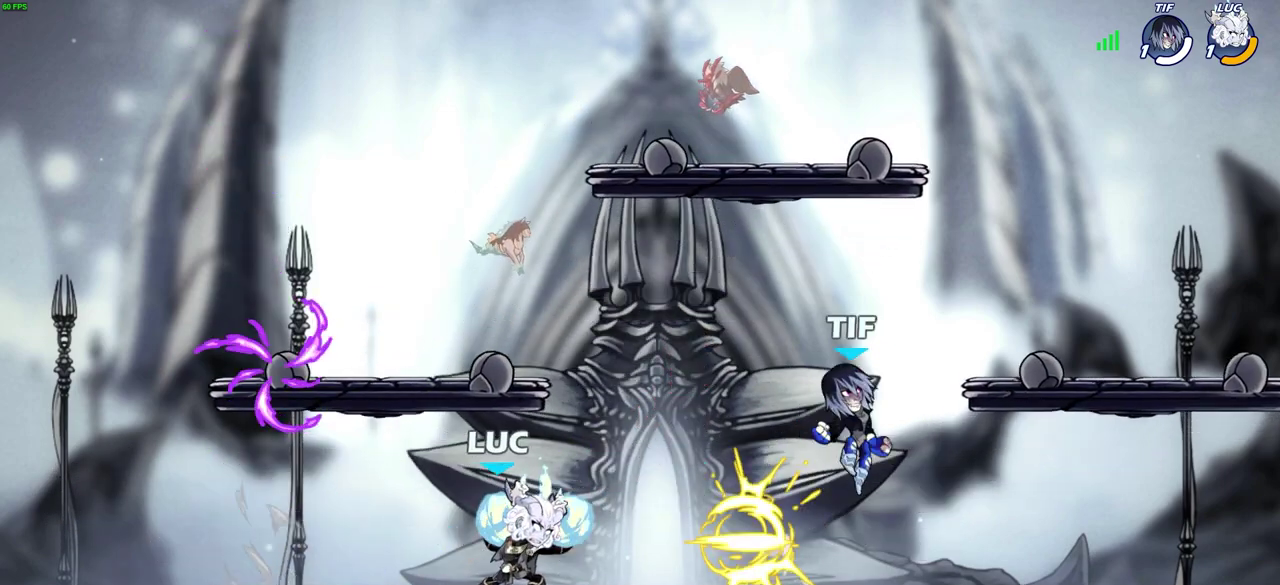
Gameplay with a controller (PlayStation layout); each line is a JSON object with the inputs held at the frame after it (dt_ms = milliseconds from this image to that frame). "events" lists button and stick changes between this image and that frame as [ms after this image, input, new state], when the widget could be followed in between.
{"dt_ms": 400, "buttons": ["CROSS"], "left_stick": "up-right", "right_stick": "center", "events": [[333, "left_stick", "right"], [350, "CROSS", "down"], [400, "left_stick", "up-right"]]}
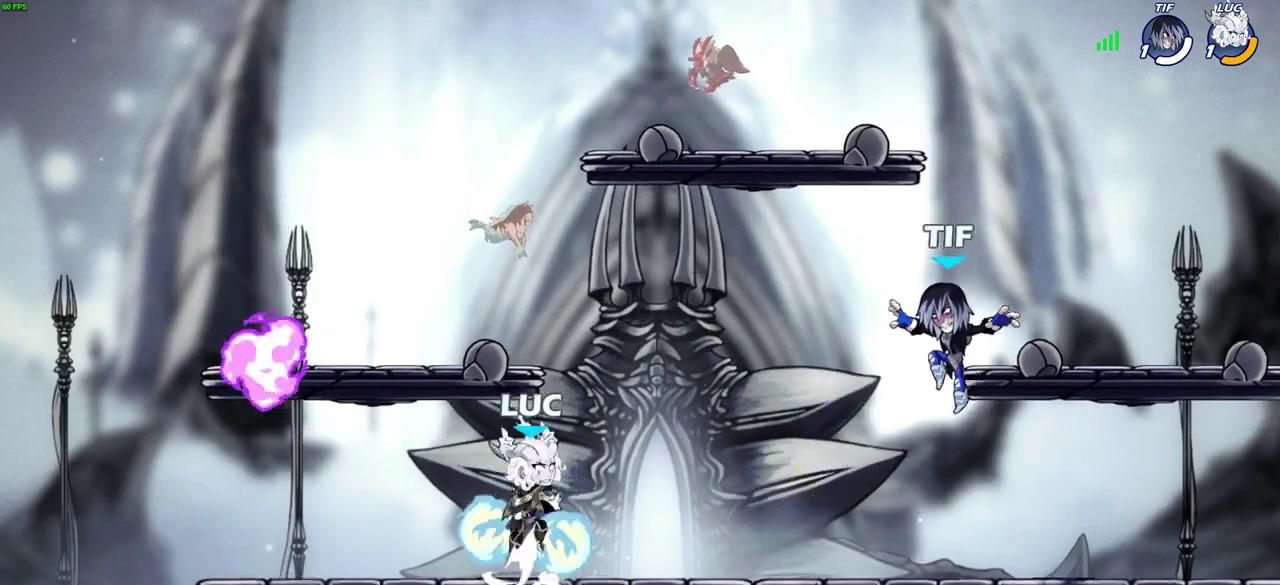
{"dt_ms": 600, "buttons": [], "left_stick": "center", "right_stick": "center", "events": [[100, "CROSS", "up"], [133, "left_stick", "center"], [183, "R2", "down"], [200, "SQUARE", "down"], [300, "SQUARE", "up"], [317, "R2", "up"], [383, "SQUARE", "down"], [500, "SQUARE", "up"]]}
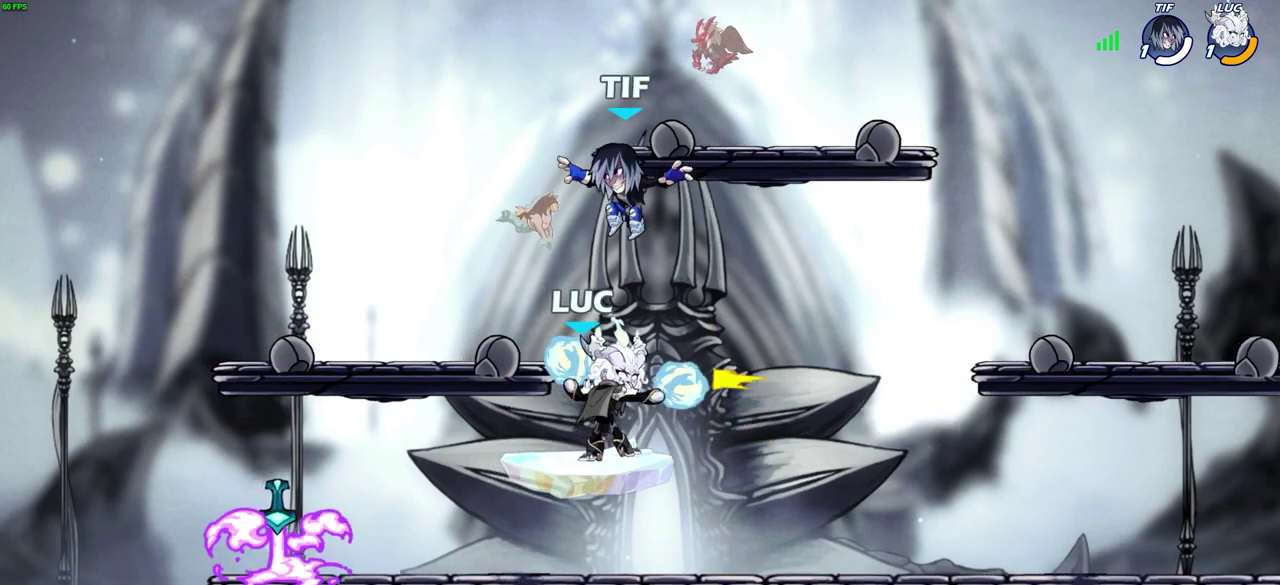
{"dt_ms": 700, "buttons": [], "left_stick": "left", "right_stick": "center", "events": [[183, "left_stick", "left"], [283, "SQUARE", "down"], [417, "SQUARE", "up"], [483, "SQUARE", "down"], [600, "SQUARE", "up"], [633, "left_stick", "up-left"], [700, "left_stick", "left"]]}
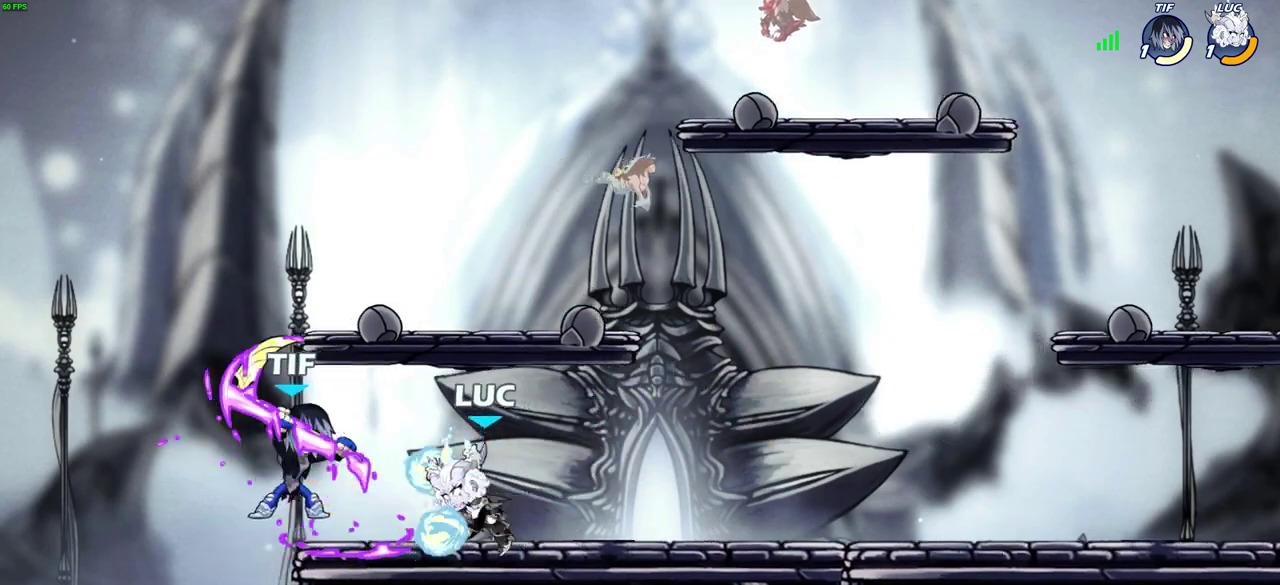
{"dt_ms": 300, "buttons": [], "left_stick": "center", "right_stick": "center", "events": [[50, "left_stick", "center"], [167, "SQUARE", "down"], [233, "SQUARE", "up"]]}
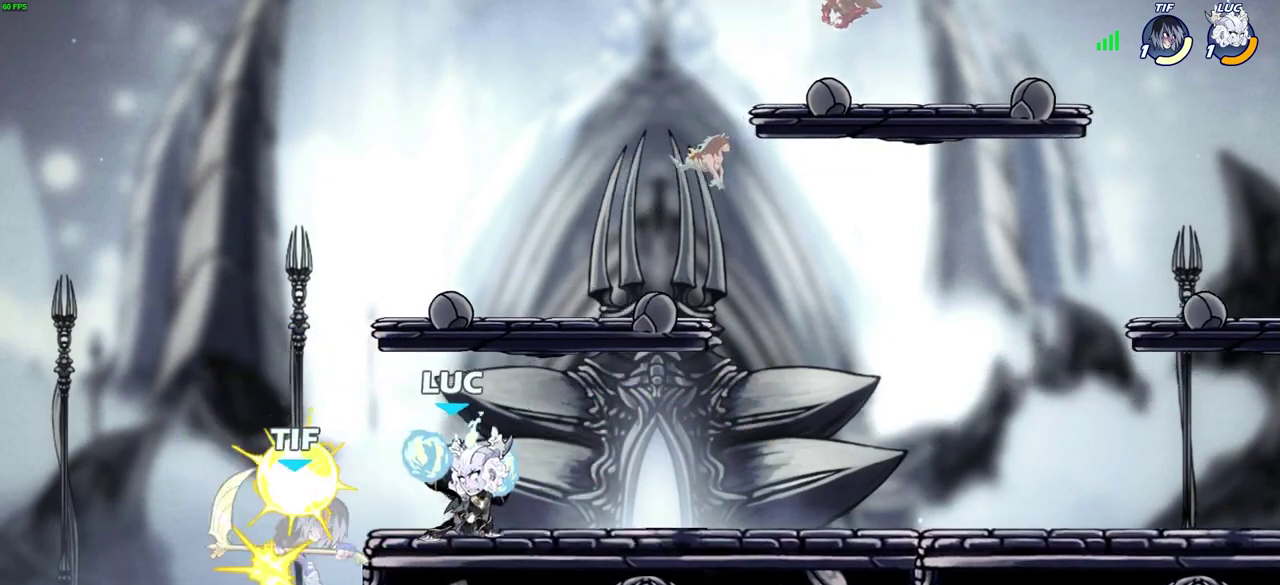
{"dt_ms": 300, "buttons": [], "left_stick": "center", "right_stick": "center", "events": [[33, "SQUARE", "down"], [100, "SQUARE", "up"], [200, "SQUARE", "down"], [300, "SQUARE", "up"]]}
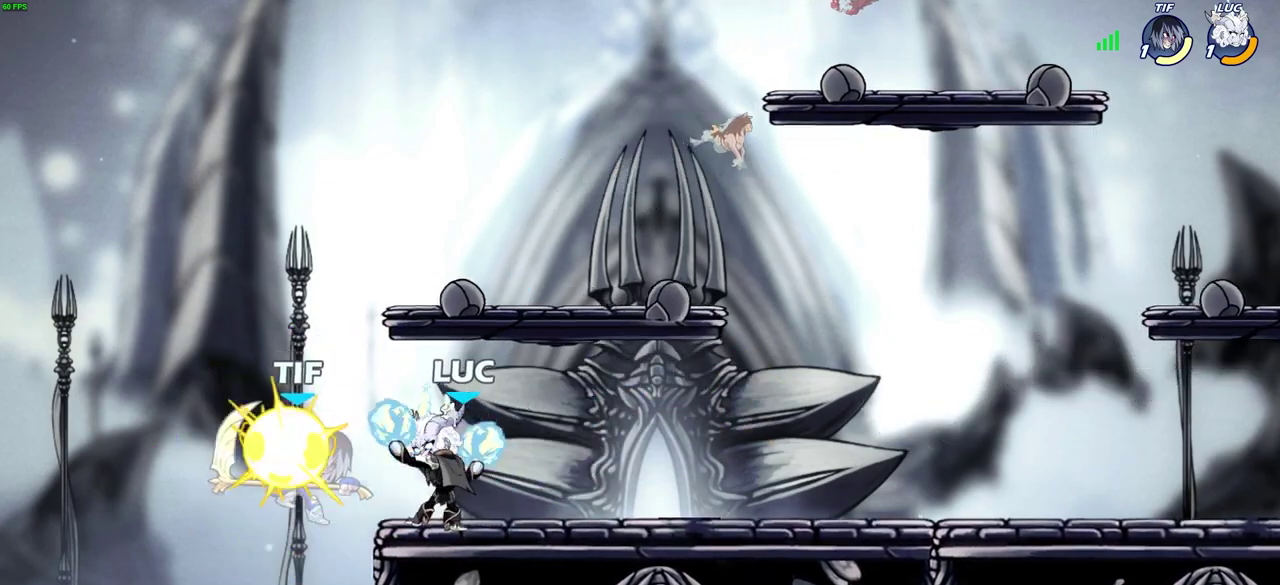
{"dt_ms": 700, "buttons": [], "left_stick": "center", "right_stick": "center", "events": [[67, "SQUARE", "down"], [133, "SQUARE", "up"], [217, "SQUARE", "down"], [383, "SQUARE", "up"], [600, "CIRCLE", "down"], [667, "CIRCLE", "up"]]}
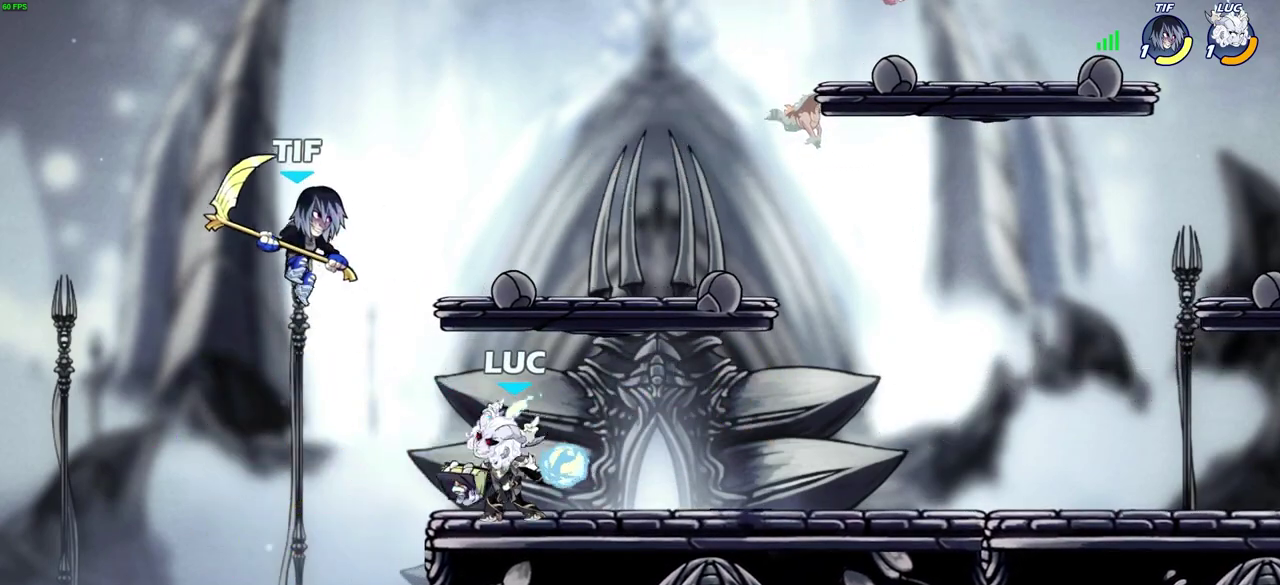
{"dt_ms": 500, "buttons": [], "left_stick": "center", "right_stick": "center", "events": []}
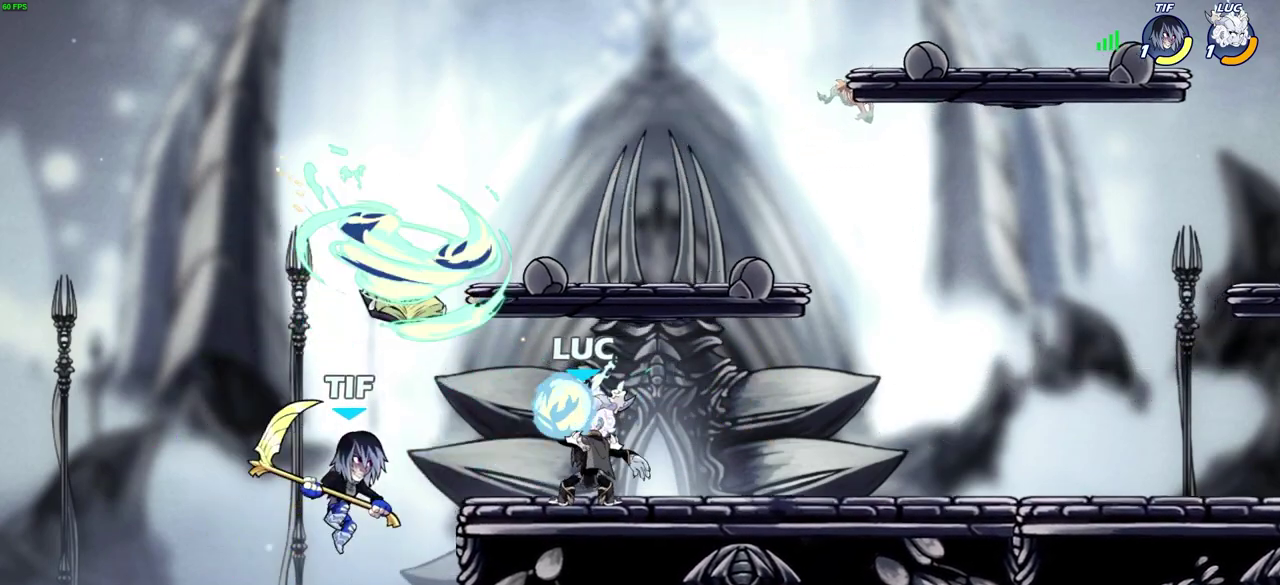
{"dt_ms": 300, "buttons": ["SQUARE"], "left_stick": "down", "right_stick": "center", "events": [[200, "left_stick", "down"], [250, "SQUARE", "down"]]}
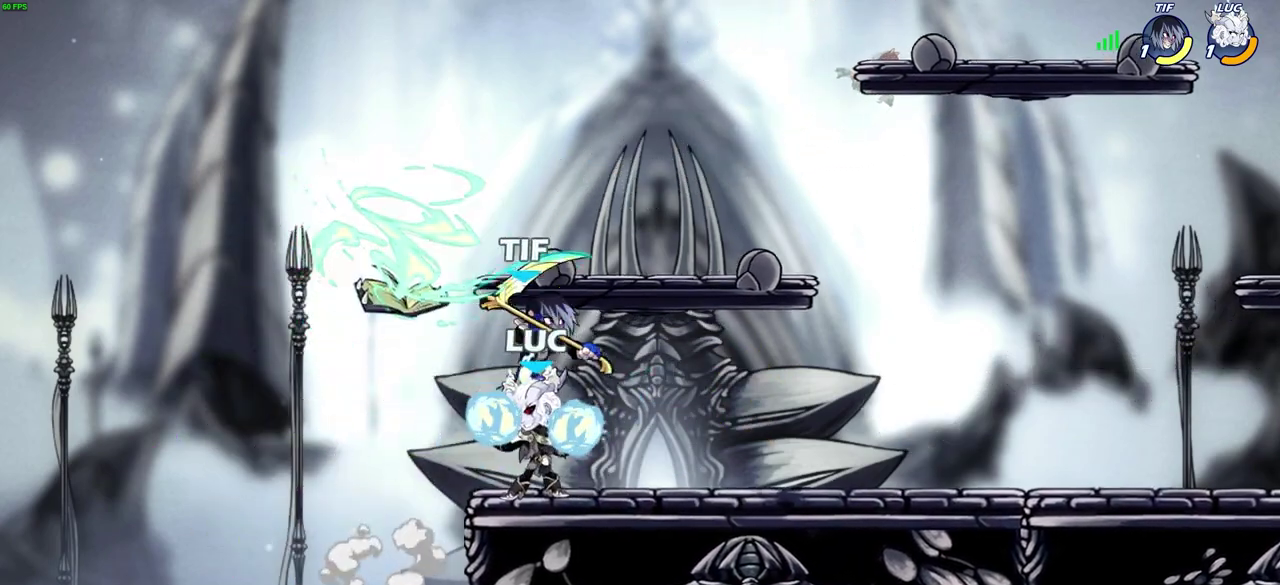
{"dt_ms": 700, "buttons": [], "left_stick": "left", "right_stick": "center", "events": [[33, "SQUARE", "up"], [183, "left_stick", "center"], [233, "left_stick", "up-right"], [283, "left_stick", "right"], [433, "R2", "down"], [483, "left_stick", "down-right"], [600, "R2", "up"], [650, "left_stick", "left"]]}
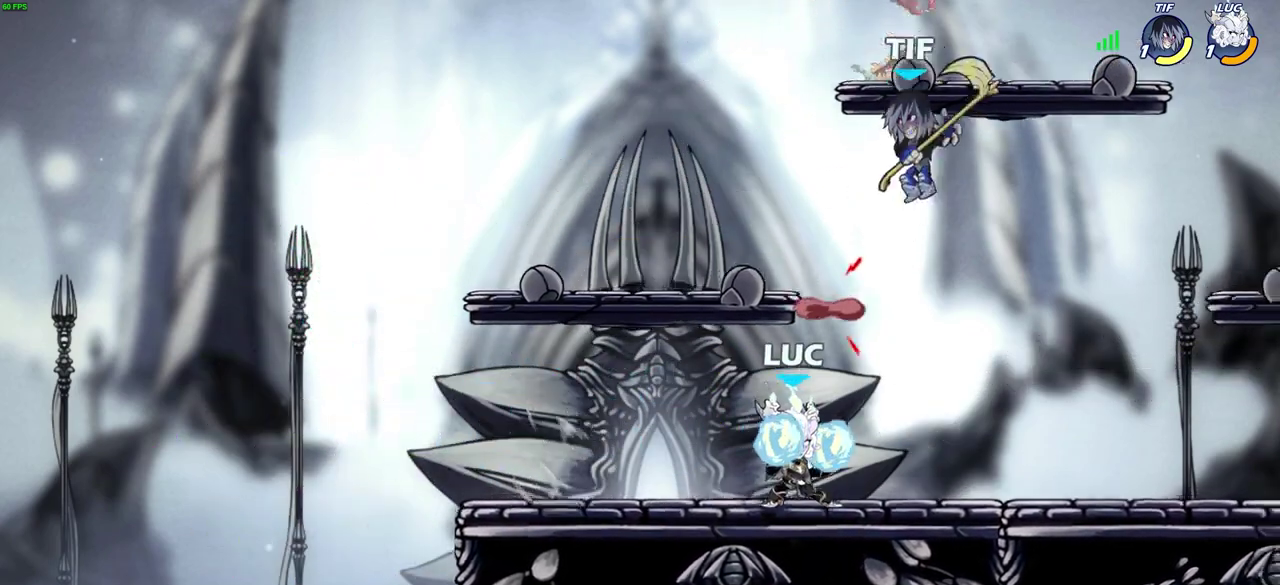
{"dt_ms": 700, "buttons": ["SQUARE"], "left_stick": "center", "right_stick": "center", "events": [[17, "R2", "down"], [117, "R2", "up"], [117, "left_stick", "center"], [517, "SQUARE", "down"], [600, "SQUARE", "up"], [683, "SQUARE", "down"]]}
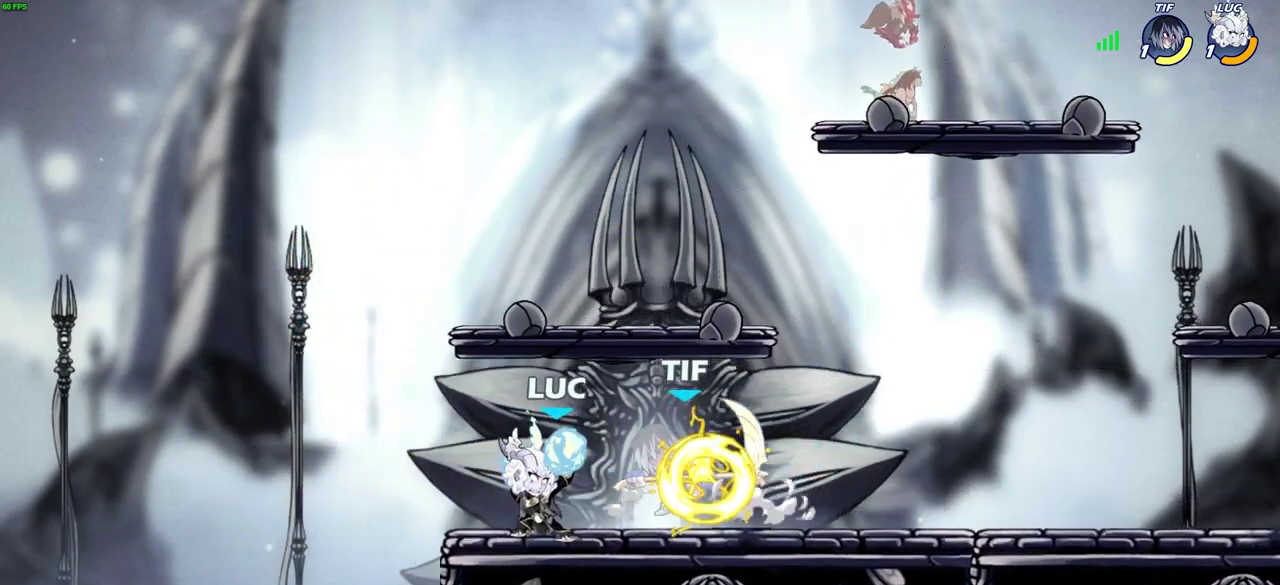
{"dt_ms": 300, "buttons": [], "left_stick": "center", "right_stick": "center", "events": [[67, "SQUARE", "up"], [150, "SQUARE", "down"], [233, "SQUARE", "up"]]}
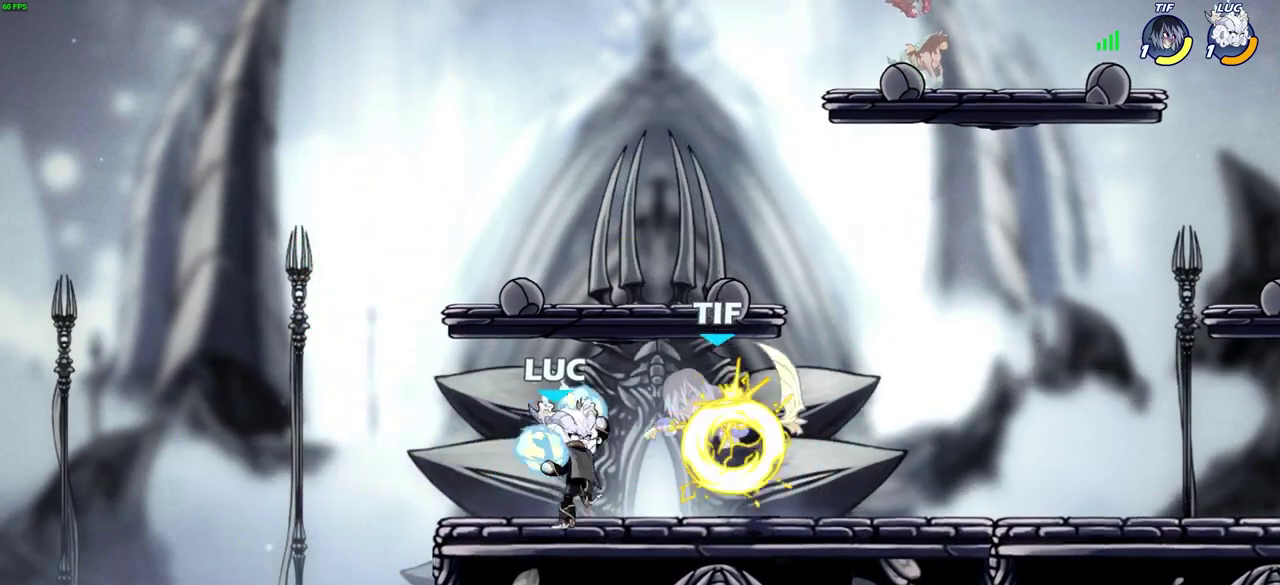
{"dt_ms": 400, "buttons": [], "left_stick": "right", "right_stick": "center", "events": [[17, "SQUARE", "down"], [100, "SQUARE", "up"], [167, "SQUARE", "down"], [333, "SQUARE", "up"], [333, "left_stick", "right"]]}
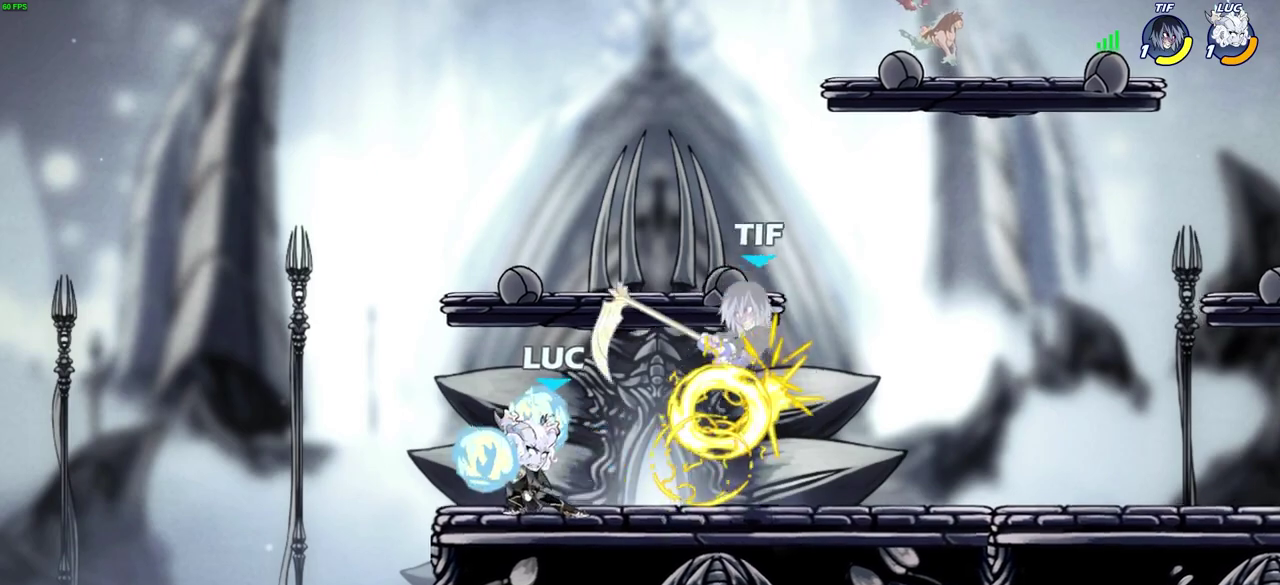
{"dt_ms": 600, "buttons": [], "left_stick": "center", "right_stick": "center", "events": [[83, "left_stick", "up-right"], [183, "R2", "down"], [283, "left_stick", "up-left"], [300, "SQUARE", "down"], [300, "TRIANGLE", "down"], [333, "R2", "up"], [350, "TRIANGLE", "up"], [367, "left_stick", "center"], [383, "SQUARE", "up"]]}
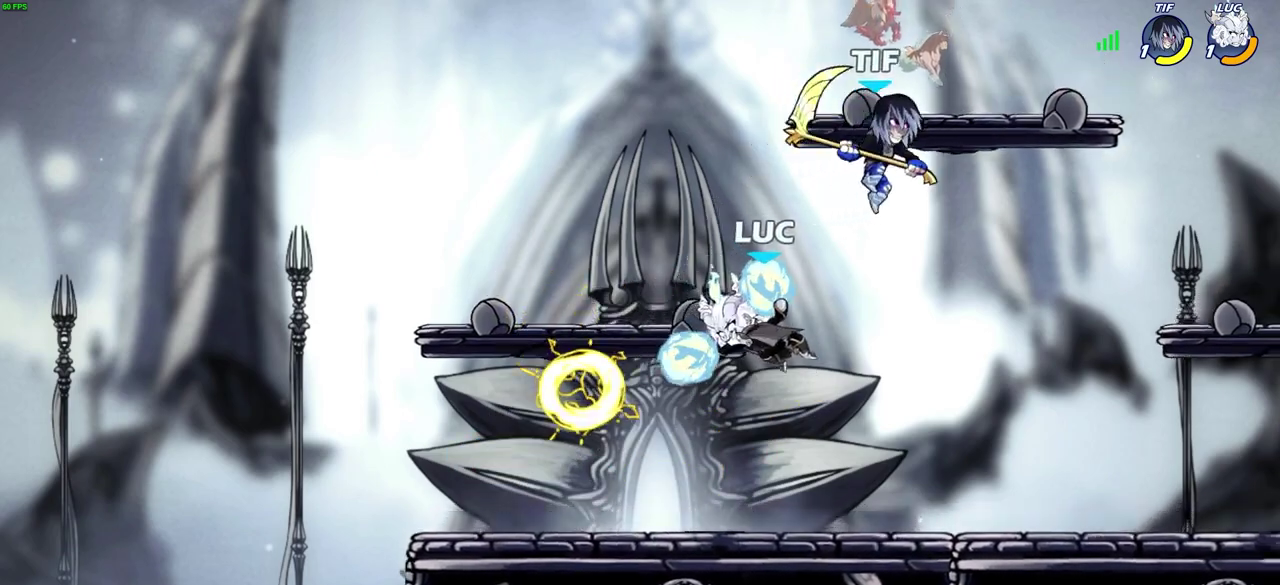
{"dt_ms": 500, "buttons": [], "left_stick": "up-left", "right_stick": "center", "events": [[100, "left_stick", "up-right"], [183, "left_stick", "right"], [233, "left_stick", "left"], [483, "left_stick", "up-left"]]}
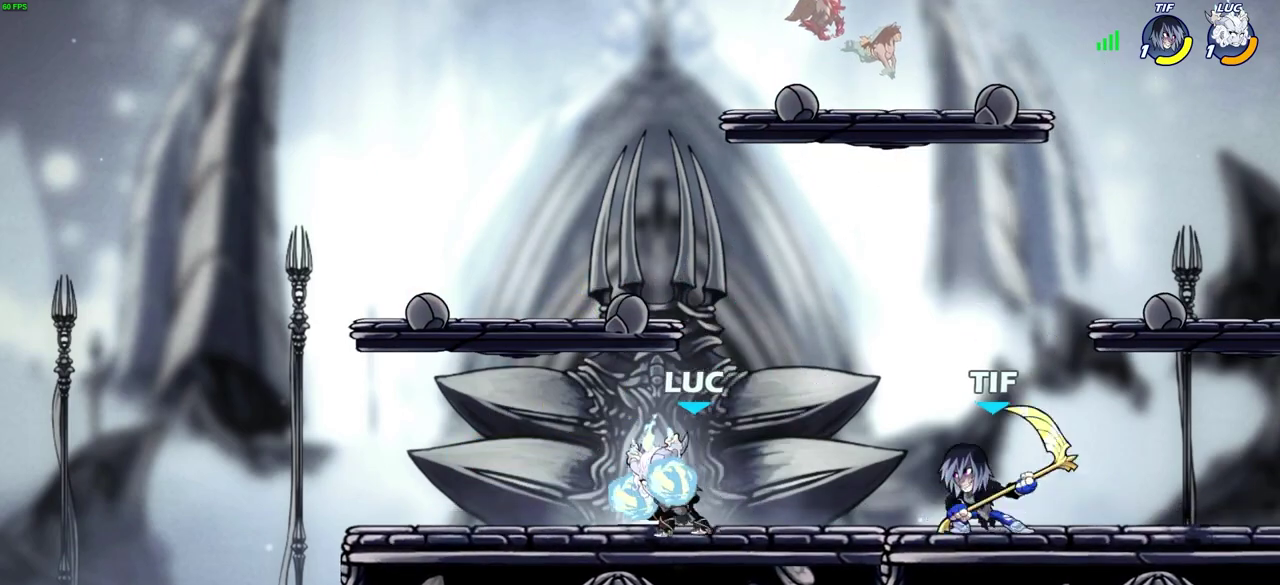
{"dt_ms": 300, "buttons": [], "left_stick": "center", "right_stick": "center", "events": [[183, "left_stick", "right"], [233, "SQUARE", "down"], [283, "SQUARE", "up"], [283, "left_stick", "center"]]}
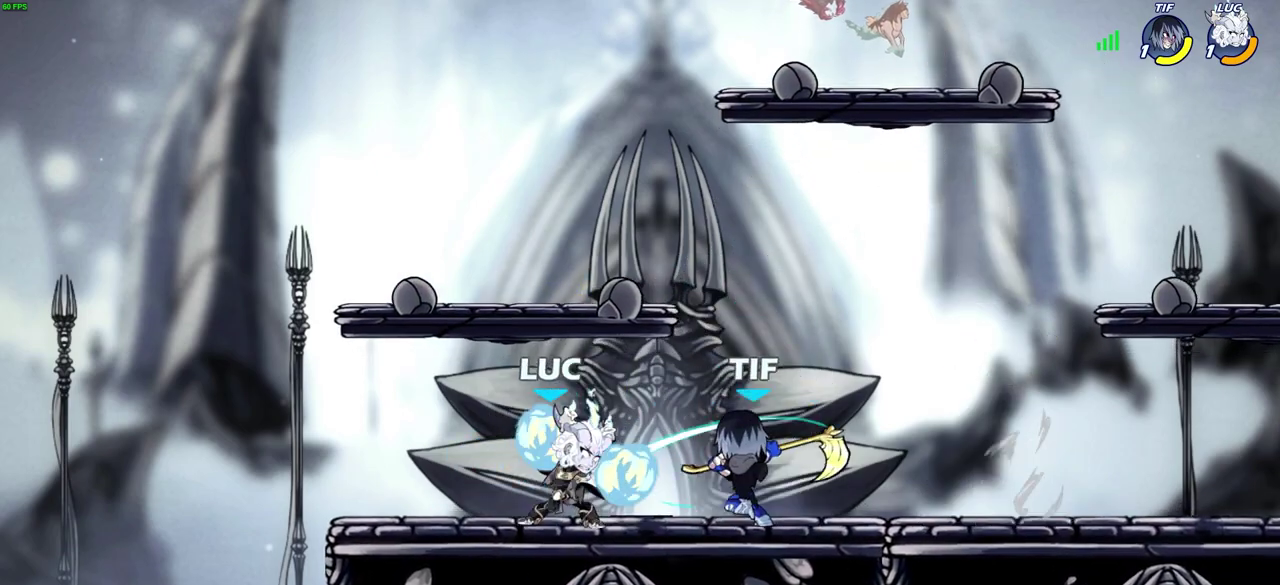
{"dt_ms": 600, "buttons": [], "left_stick": "down", "right_stick": "center", "events": [[483, "CROSS", "down"], [483, "left_stick", "down"], [500, "SQUARE", "down"], [550, "CROSS", "up"], [567, "SQUARE", "up"]]}
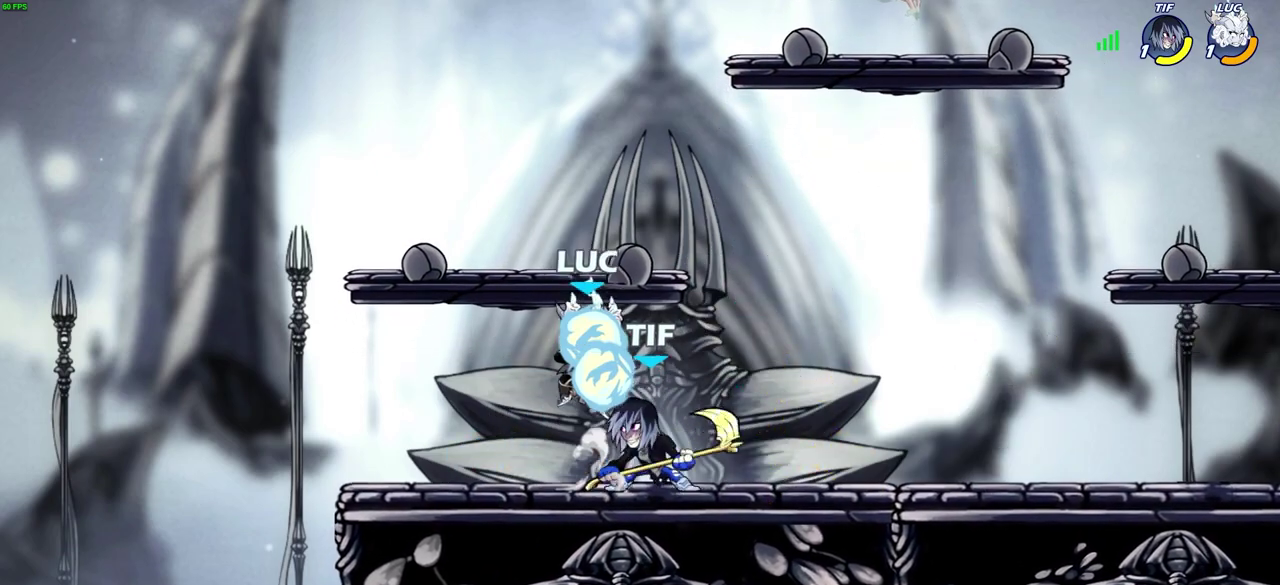
{"dt_ms": 700, "buttons": ["R2"], "left_stick": "down-left", "right_stick": "center", "events": [[33, "left_stick", "center"], [483, "left_stick", "down-left"], [583, "R2", "down"]]}
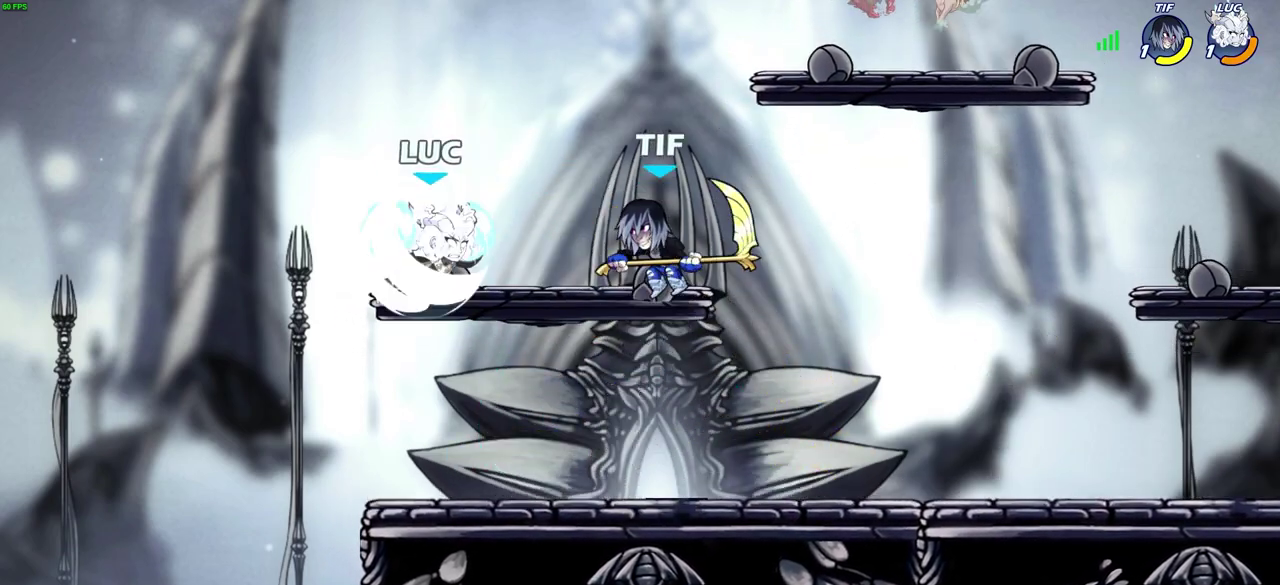
{"dt_ms": 400, "buttons": ["SQUARE"], "left_stick": "right", "right_stick": "center", "events": [[100, "left_stick", "right"], [150, "R2", "up"], [383, "SQUARE", "down"]]}
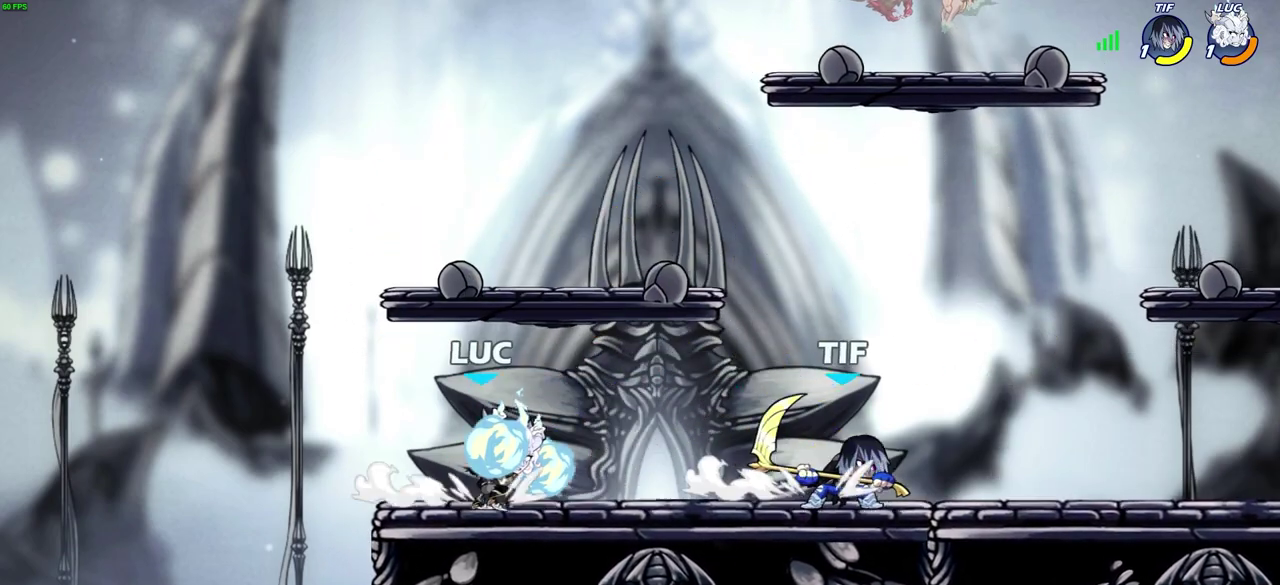
{"dt_ms": 300, "buttons": [], "left_stick": "center", "right_stick": "center", "events": [[33, "left_stick", "center"], [50, "SQUARE", "up"]]}
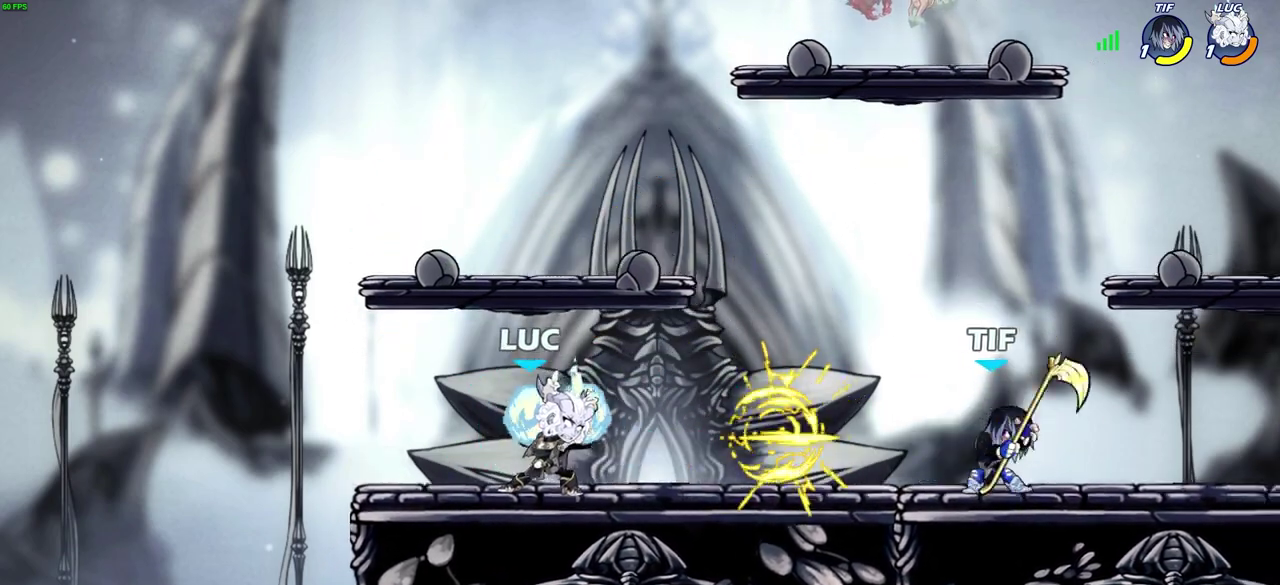
{"dt_ms": 700, "buttons": [], "left_stick": "center", "right_stick": "center", "events": [[233, "left_stick", "down"], [267, "SQUARE", "down"], [350, "SQUARE", "up"], [383, "left_stick", "center"]]}
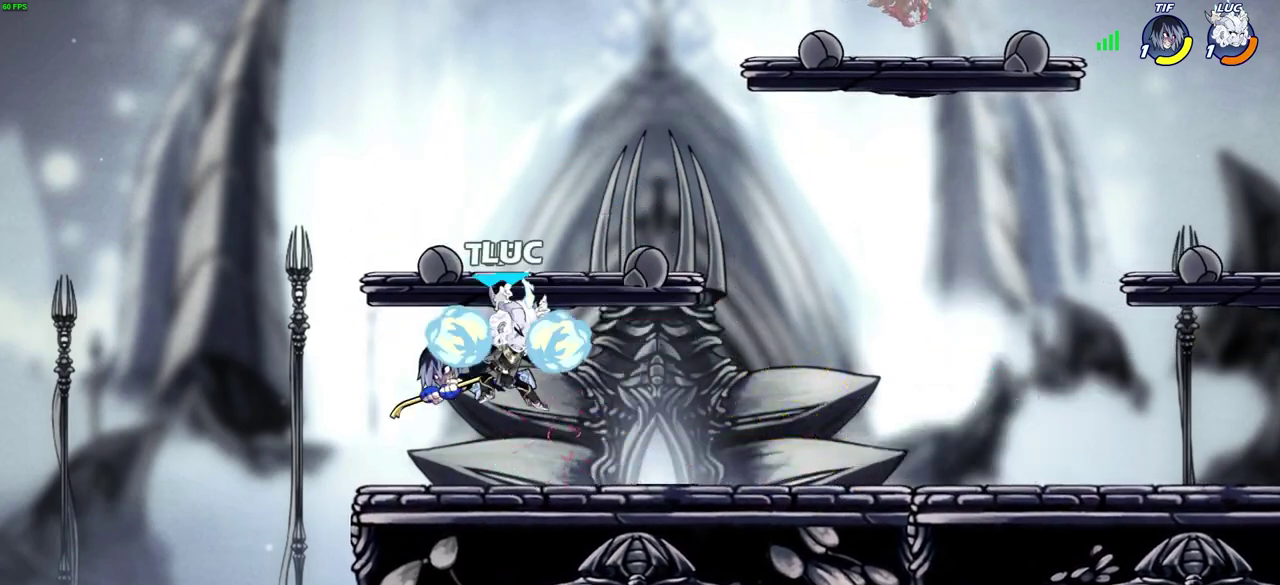
{"dt_ms": 700, "buttons": ["CROSS"], "left_stick": "right", "right_stick": "center", "events": [[350, "left_stick", "up-left"], [483, "left_stick", "up-right"], [550, "CROSS", "down"], [583, "left_stick", "right"]]}
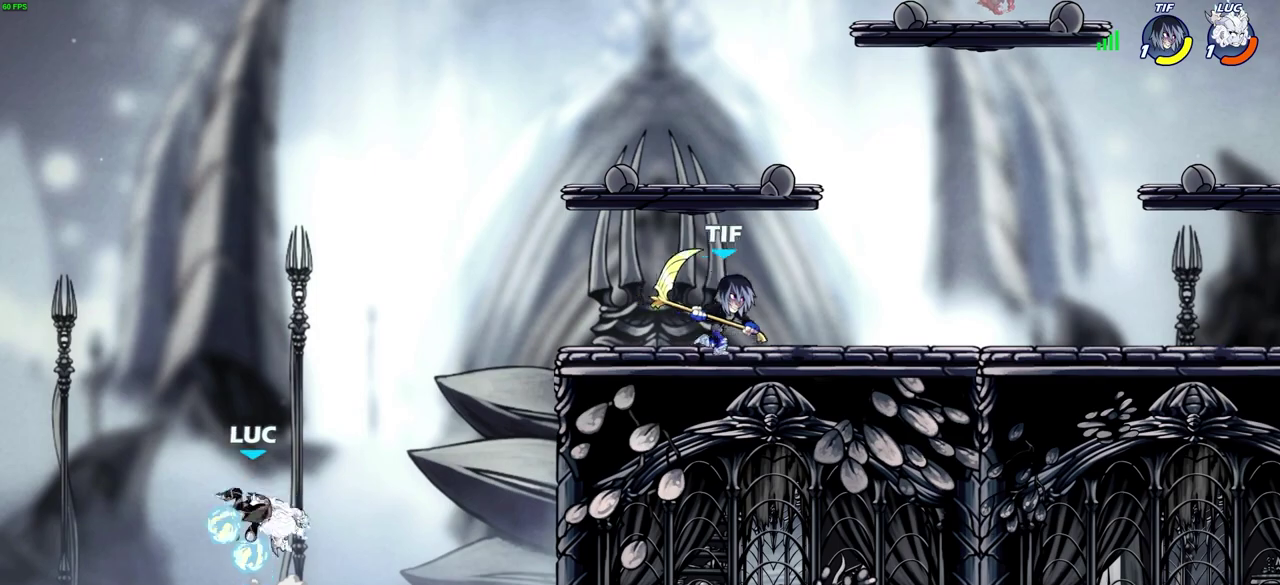
{"dt_ms": 300, "buttons": [], "left_stick": "right", "right_stick": "center", "events": [[17, "CROSS", "up"]]}
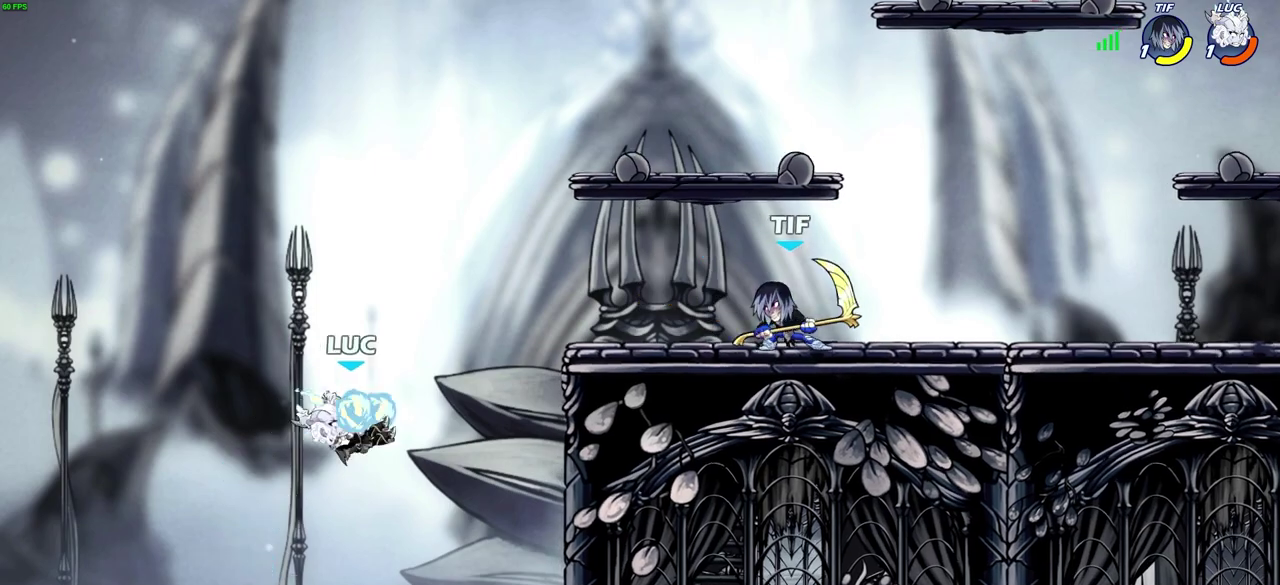
{"dt_ms": 300, "buttons": ["CROSS"], "left_stick": "up-right", "right_stick": "center", "events": [[200, "CROSS", "down"], [217, "left_stick", "up-right"]]}
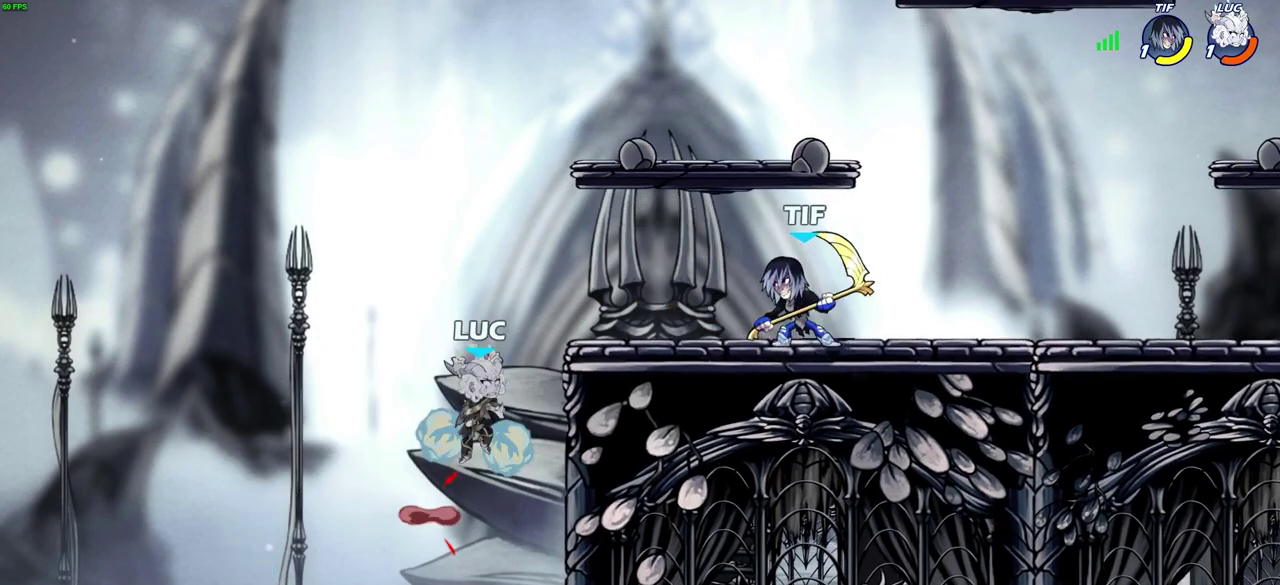
{"dt_ms": 700, "buttons": [], "left_stick": "left", "right_stick": "center", "events": [[83, "CROSS", "up"], [83, "SQUARE", "down"], [83, "left_stick", "right"], [100, "right_stick", "up-right"], [150, "SQUARE", "up"], [167, "right_stick", "center"], [483, "left_stick", "left"]]}
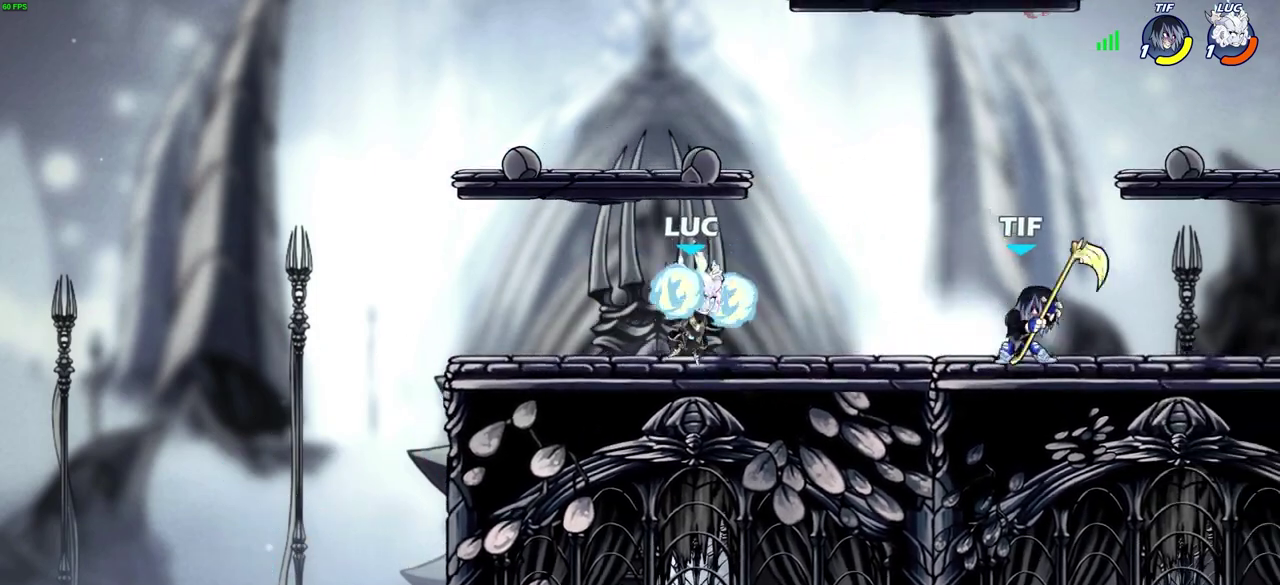
{"dt_ms": 700, "buttons": [], "left_stick": "center", "right_stick": "center", "events": [[467, "left_stick", "right"], [583, "SQUARE", "down"], [583, "left_stick", "center"], [650, "SQUARE", "up"]]}
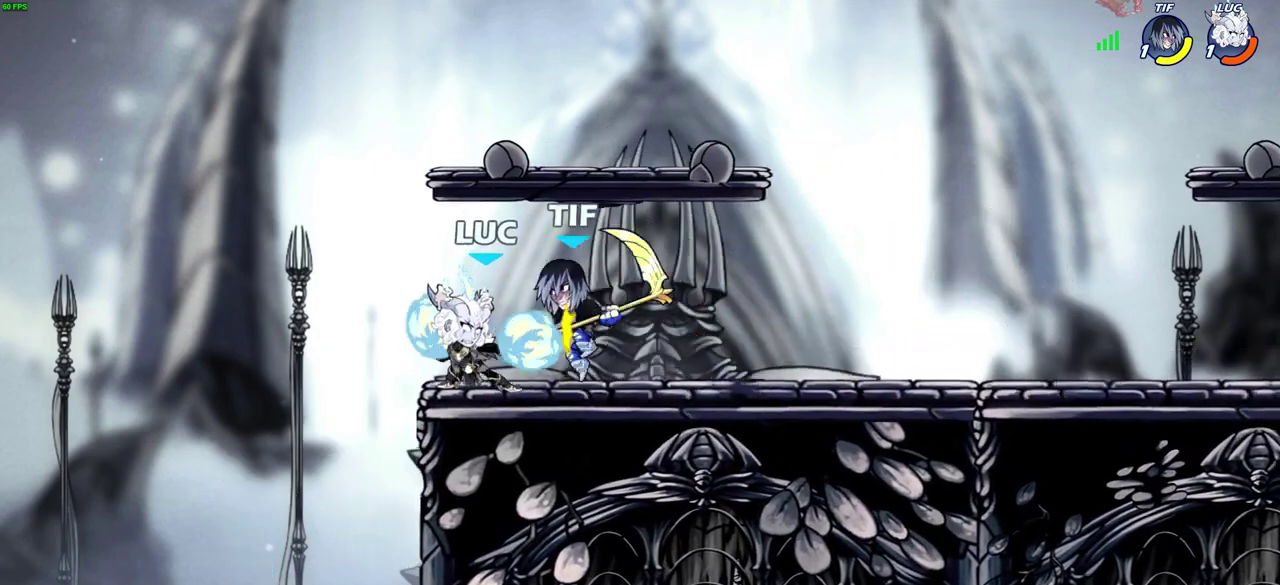
{"dt_ms": 300, "buttons": [], "left_stick": "center", "right_stick": "center", "events": [[50, "SQUARE", "down"], [133, "SQUARE", "up"], [217, "SQUARE", "down"], [283, "SQUARE", "up"]]}
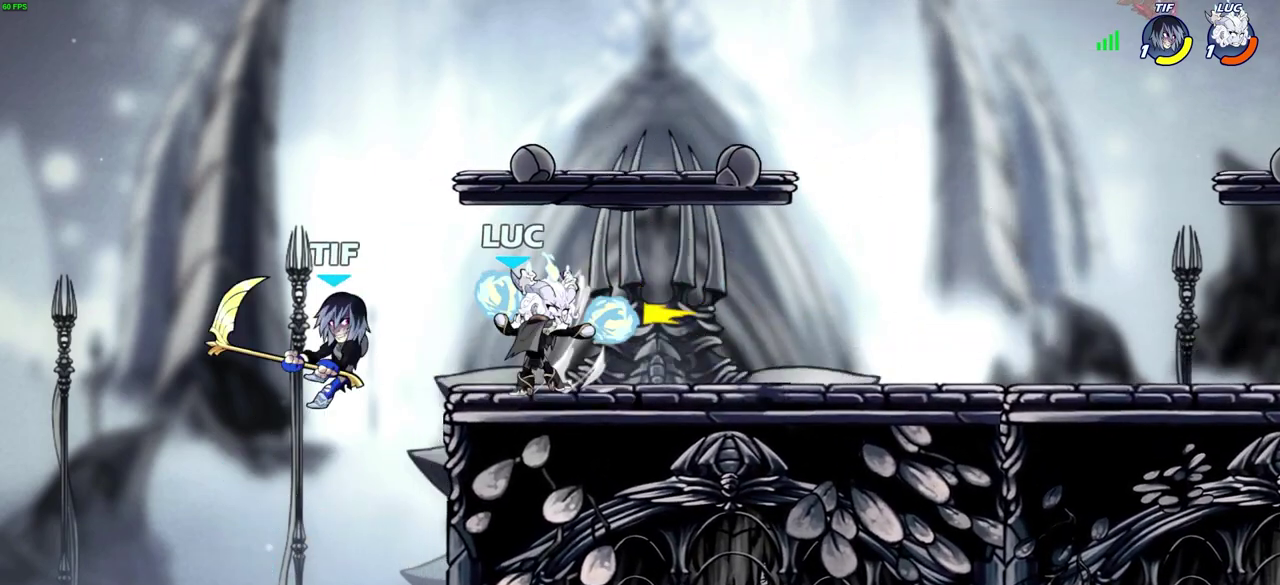
{"dt_ms": 400, "buttons": [], "left_stick": "left", "right_stick": "center", "events": [[183, "left_stick", "right"], [400, "left_stick", "left"]]}
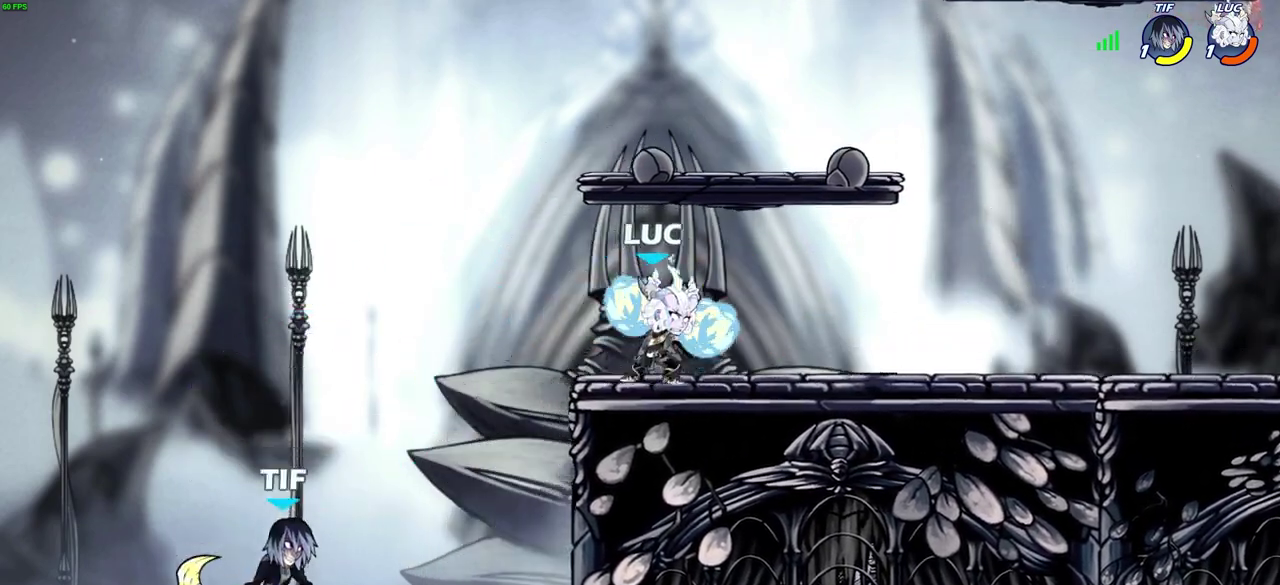
{"dt_ms": 700, "buttons": [], "left_stick": "up-right", "right_stick": "center", "events": [[117, "left_stick", "right"], [417, "left_stick", "up-left"], [617, "left_stick", "right"], [667, "left_stick", "up-right"]]}